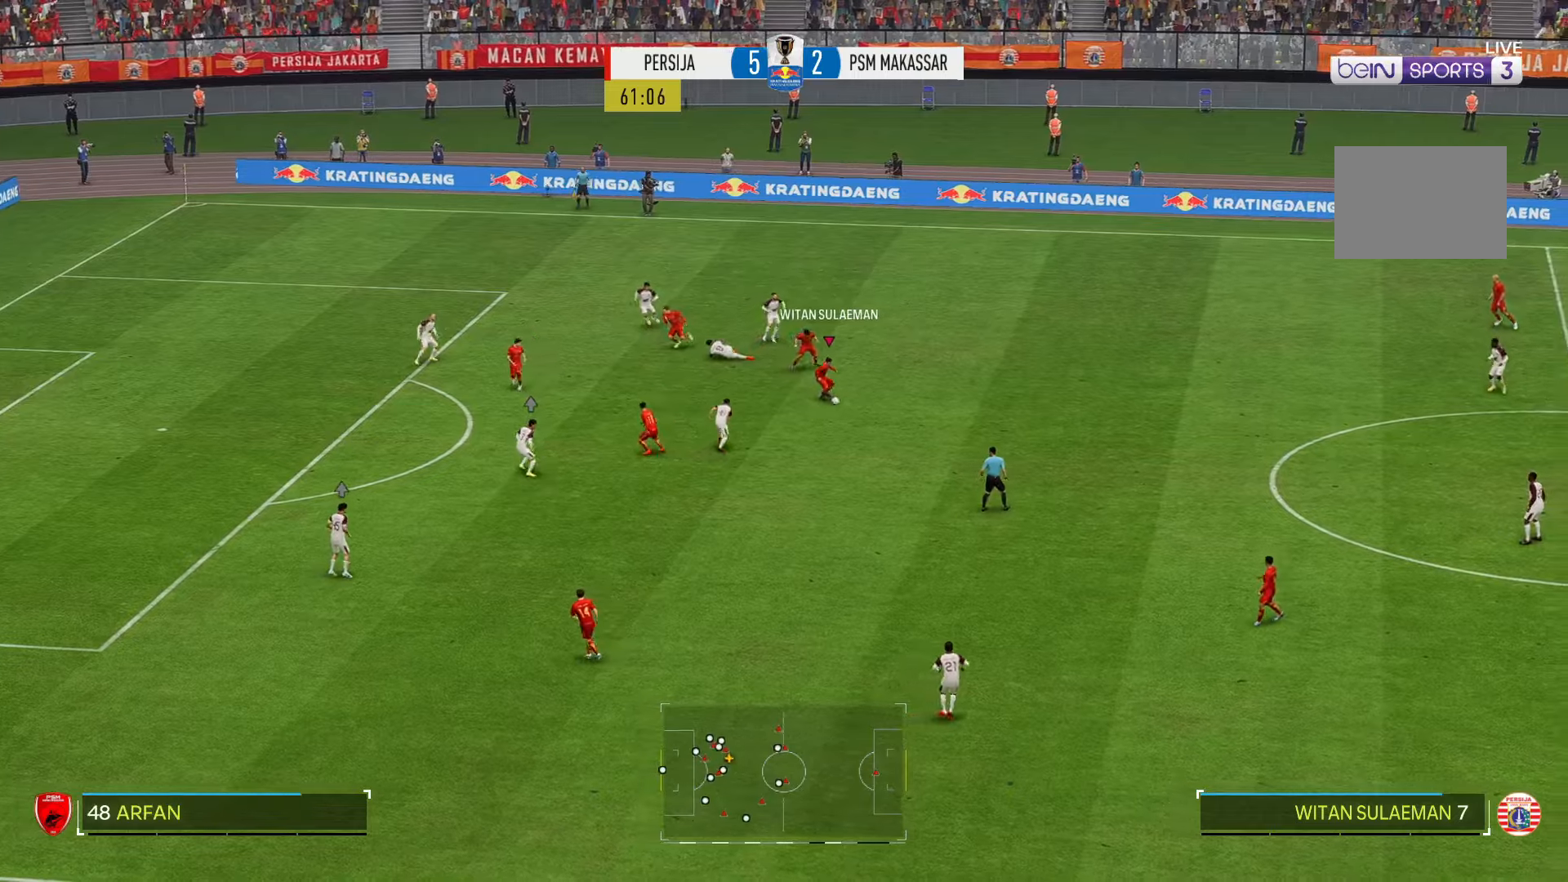
Gameplay with a controller (Xbox layout); each line is a JSON object with the inputs held at the frame after it. "events" lists button and stick changes between this image and that frame as [ms after this image, input, new state], when the widget could be followed in between. Not read: L3 R3.
{"buttons": [], "left_stick": "left", "right_stick": "center", "events": [[134, "left_stick", "down-left"], [234, "left_stick", "left"]]}
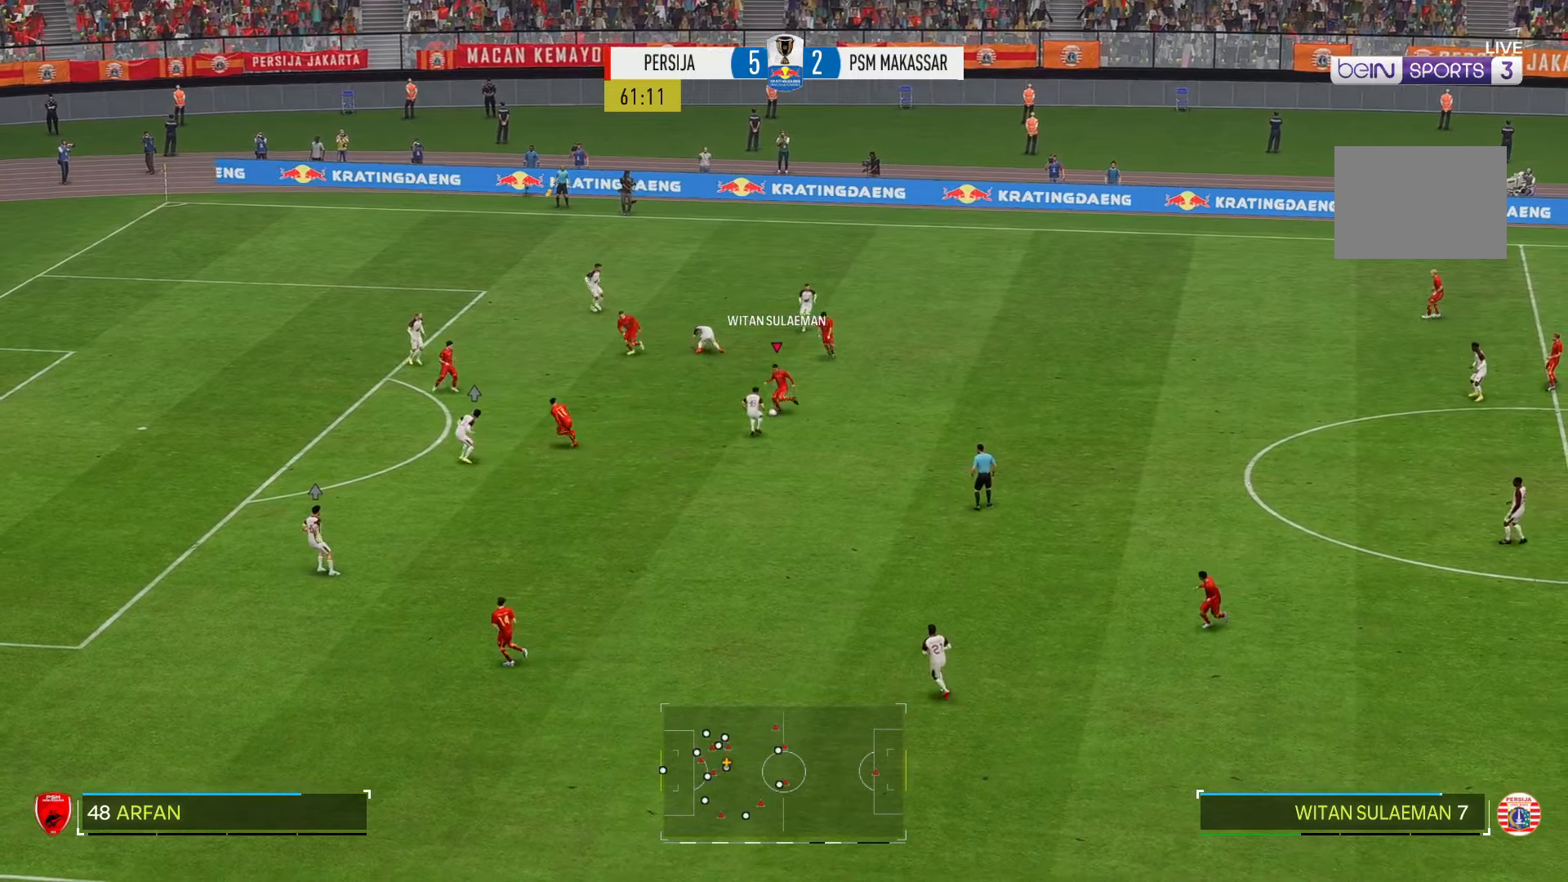
{"buttons": [], "left_stick": "left", "right_stick": "center", "events": []}
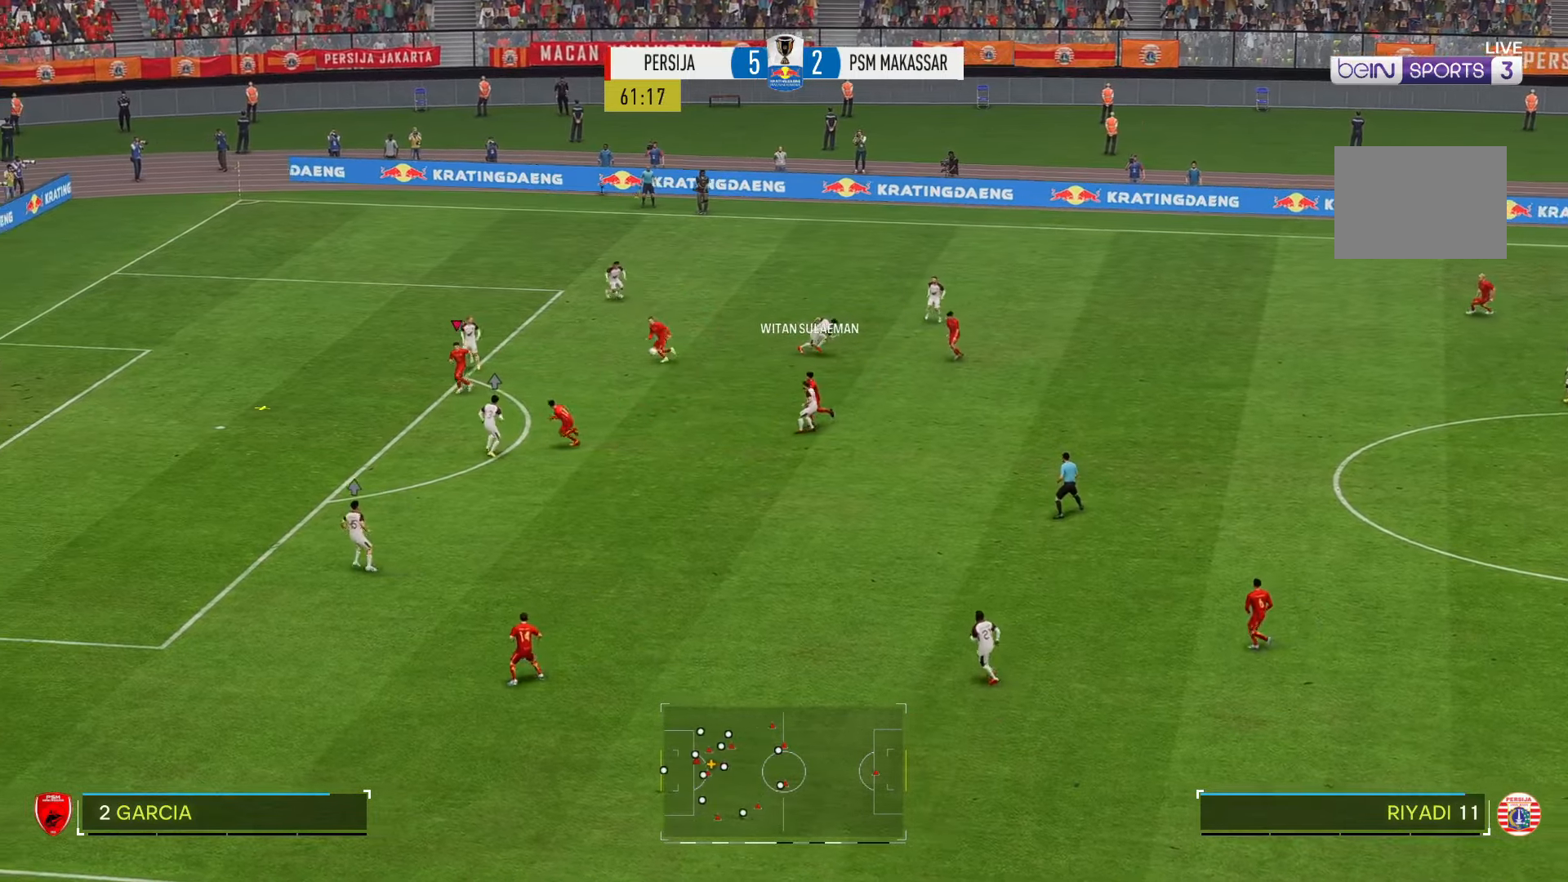
{"buttons": ["R2"], "left_stick": "down-left", "right_stick": "center", "events": [[67, "left_stick", "down-left"], [217, "R2", "down"]]}
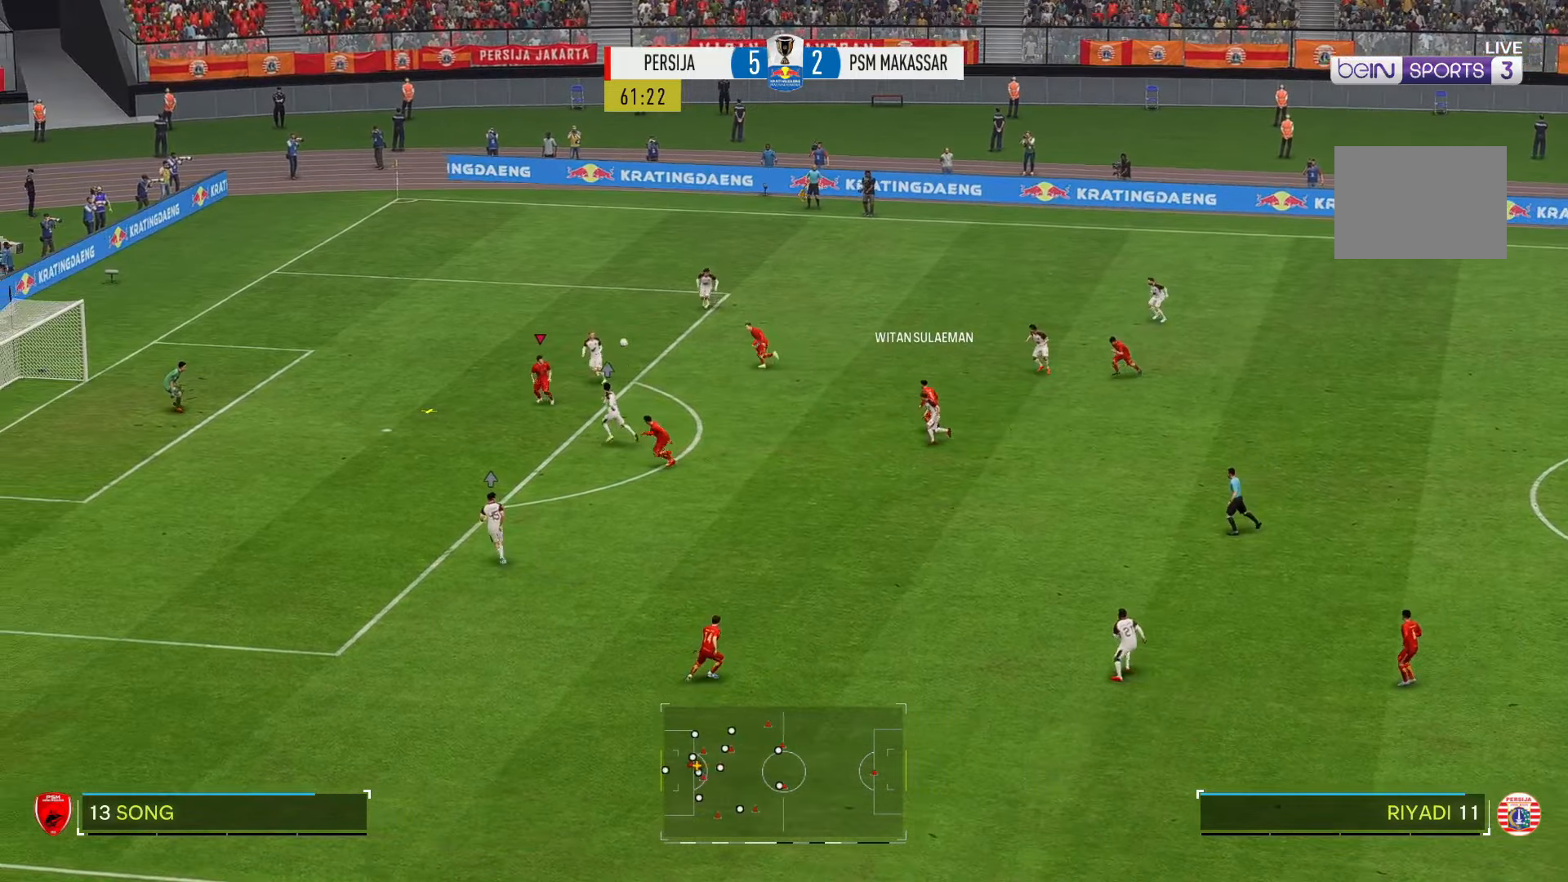
{"buttons": ["R2"], "left_stick": "left", "right_stick": "center", "events": [[34, "left_stick", "left"]]}
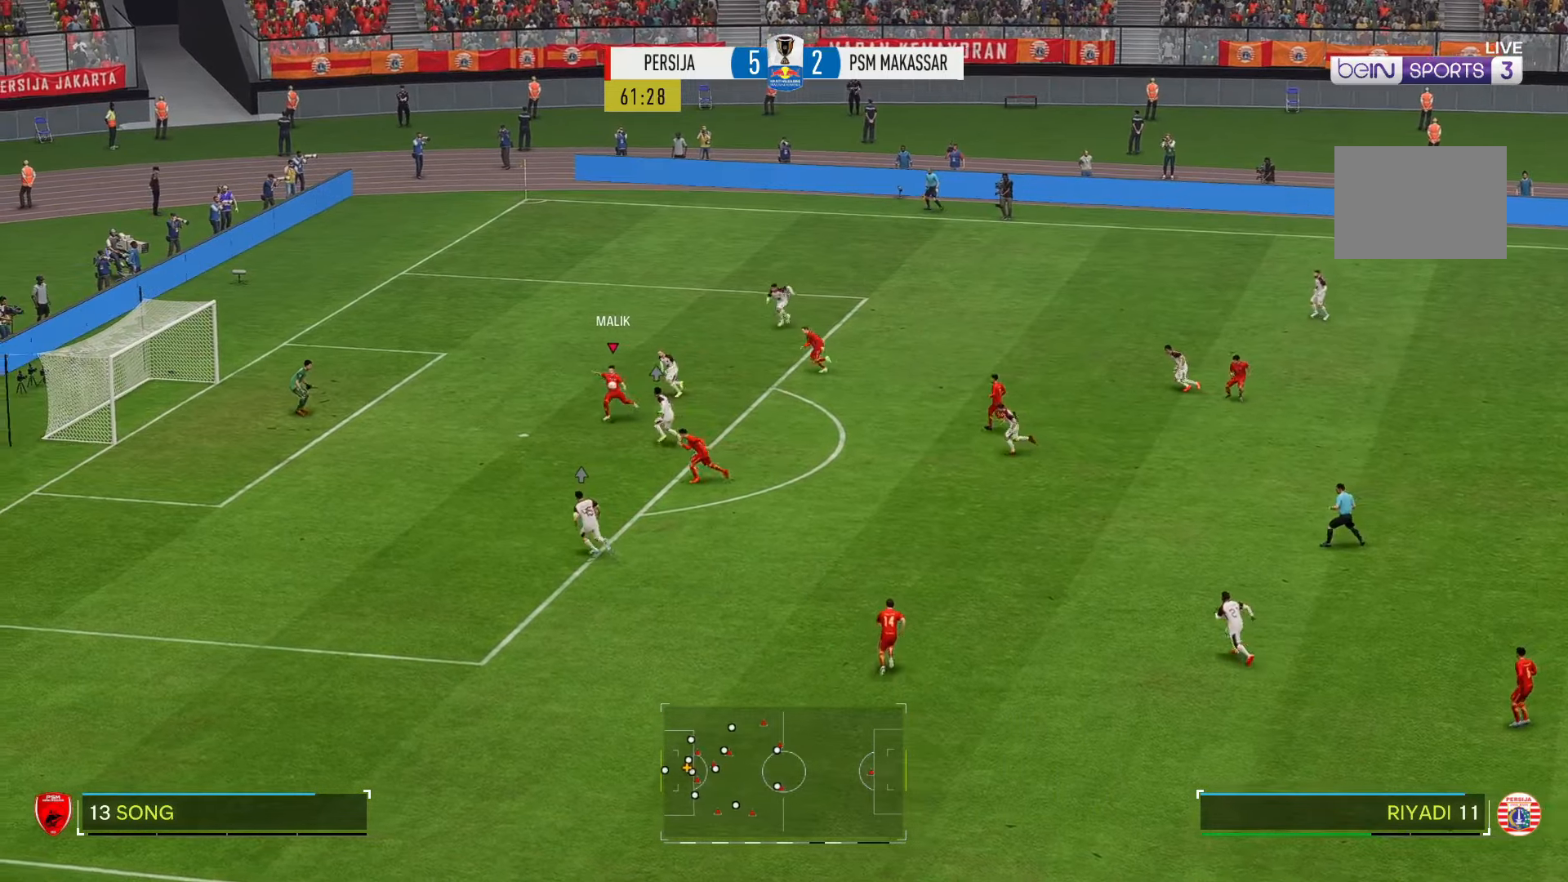
{"buttons": ["R2"], "left_stick": "left", "right_stick": "center", "events": []}
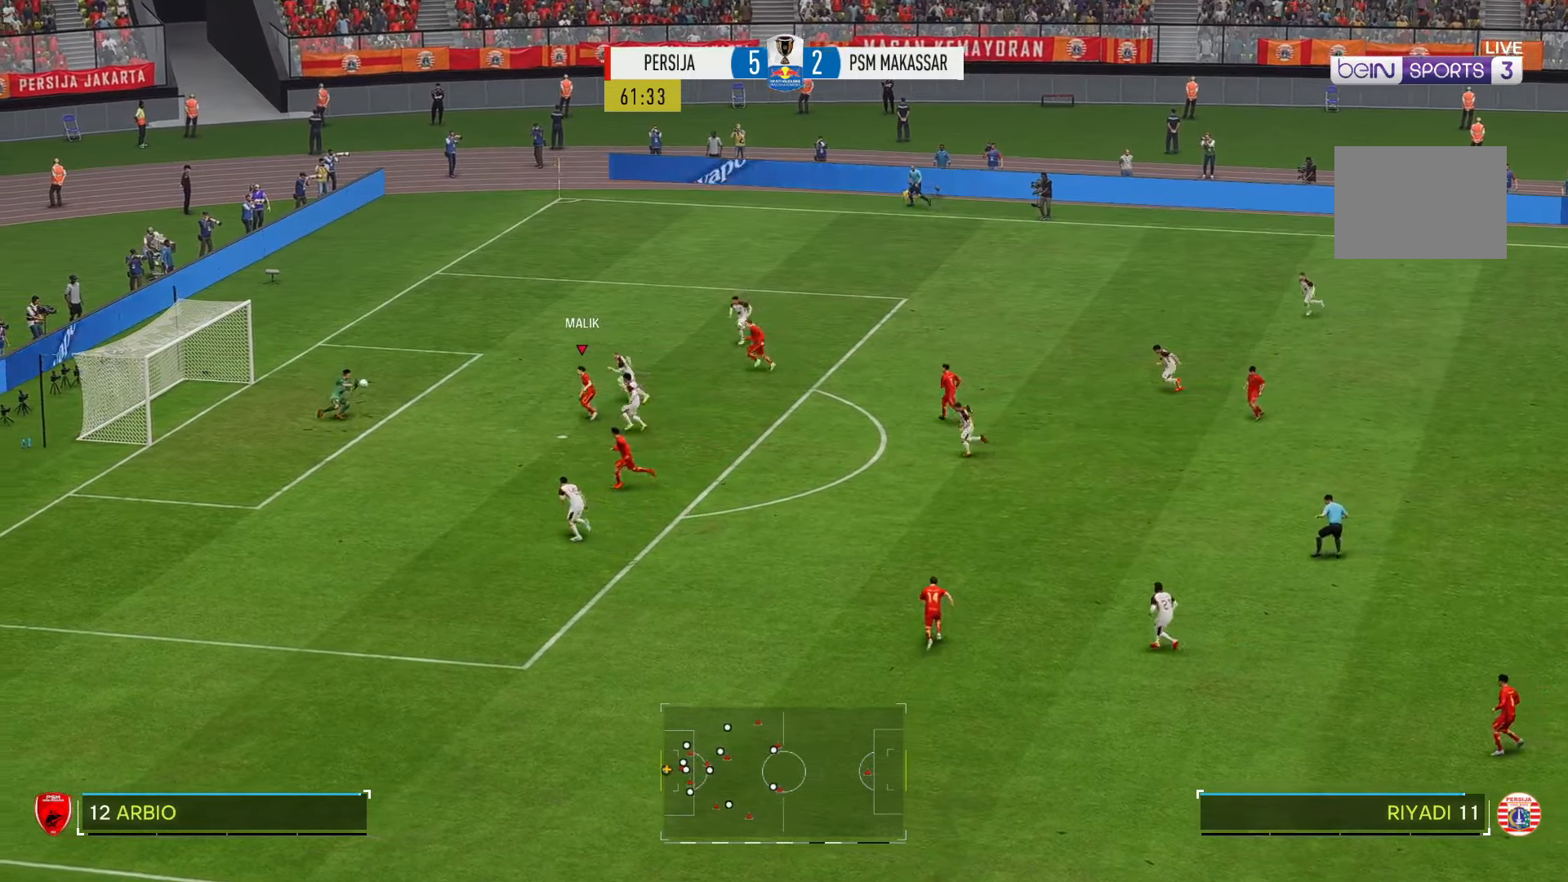
{"buttons": ["R2"], "left_stick": "up-left", "right_stick": "center", "events": [[500, "left_stick", "up-left"]]}
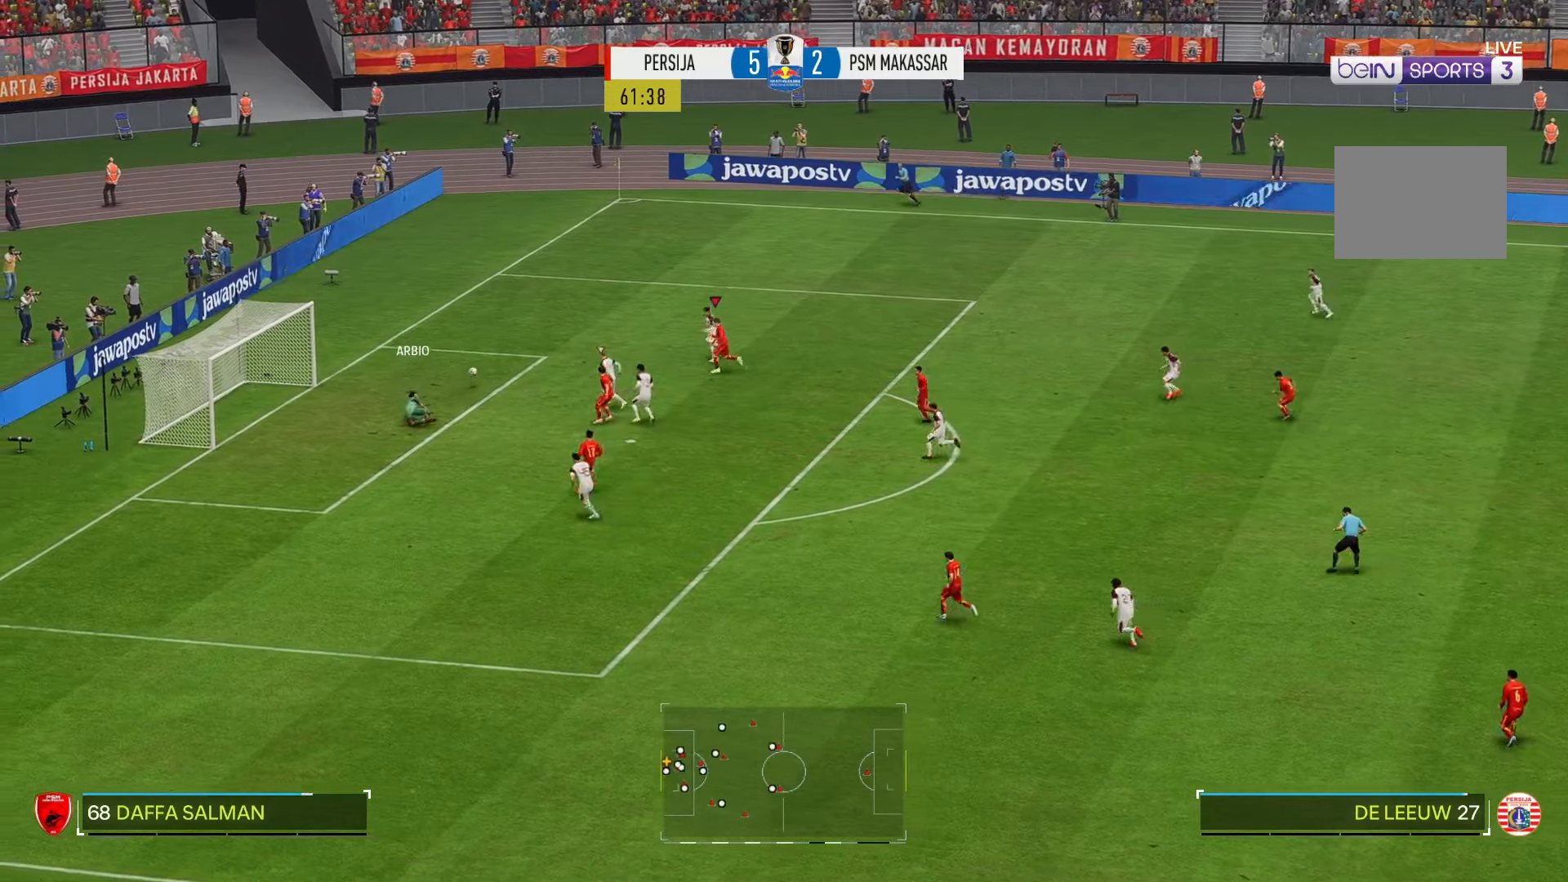
{"buttons": ["R2"], "left_stick": "up-left", "right_stick": "center", "events": []}
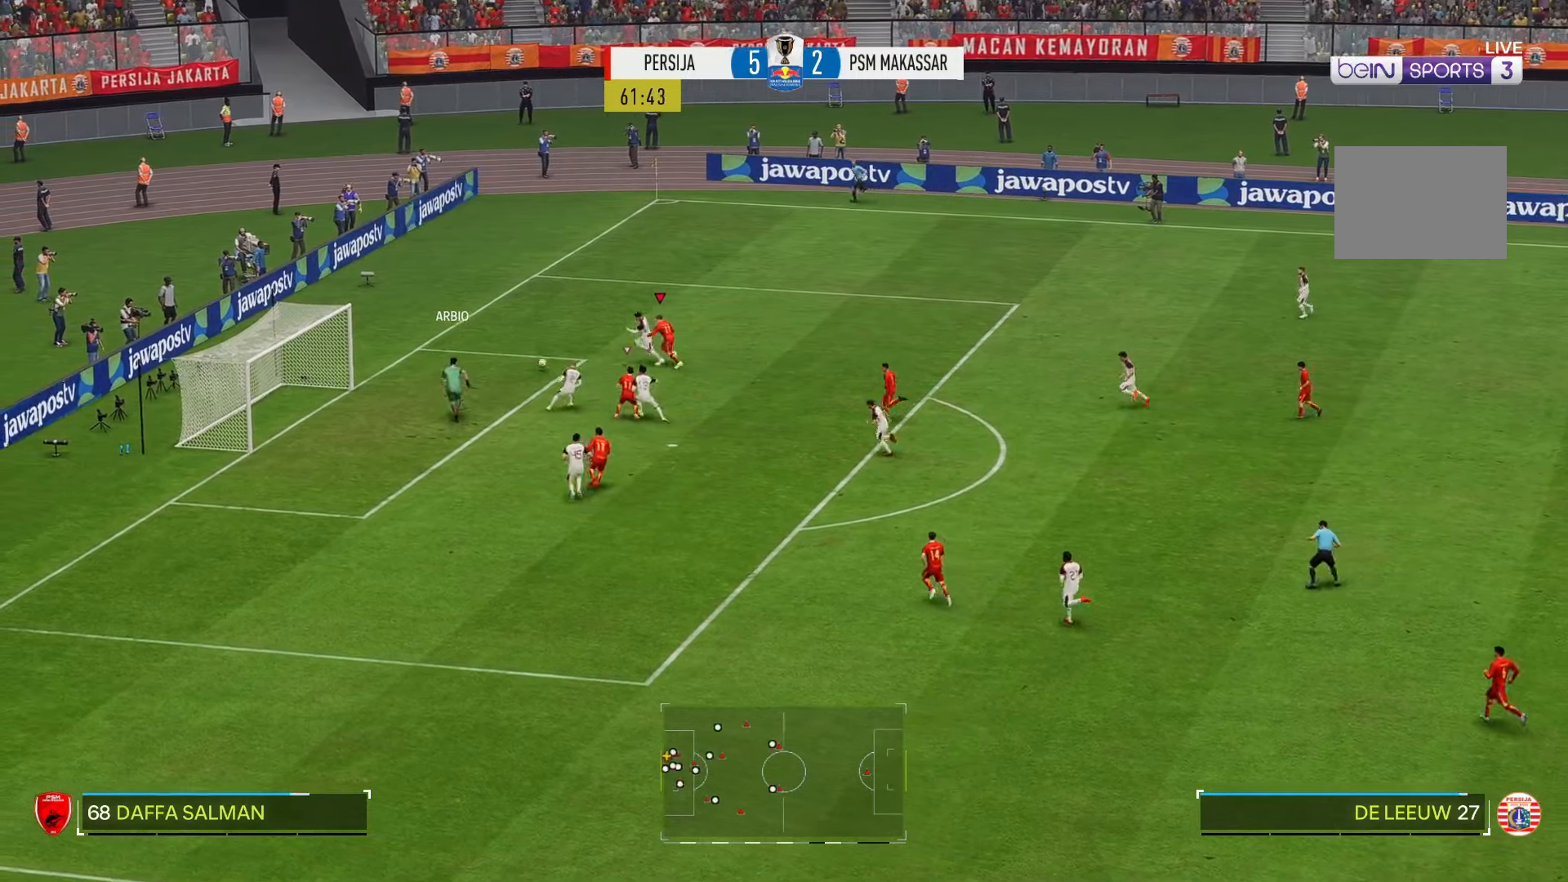
{"buttons": ["R2"], "left_stick": "down-left", "right_stick": "center", "events": [[267, "left_stick", "down-left"]]}
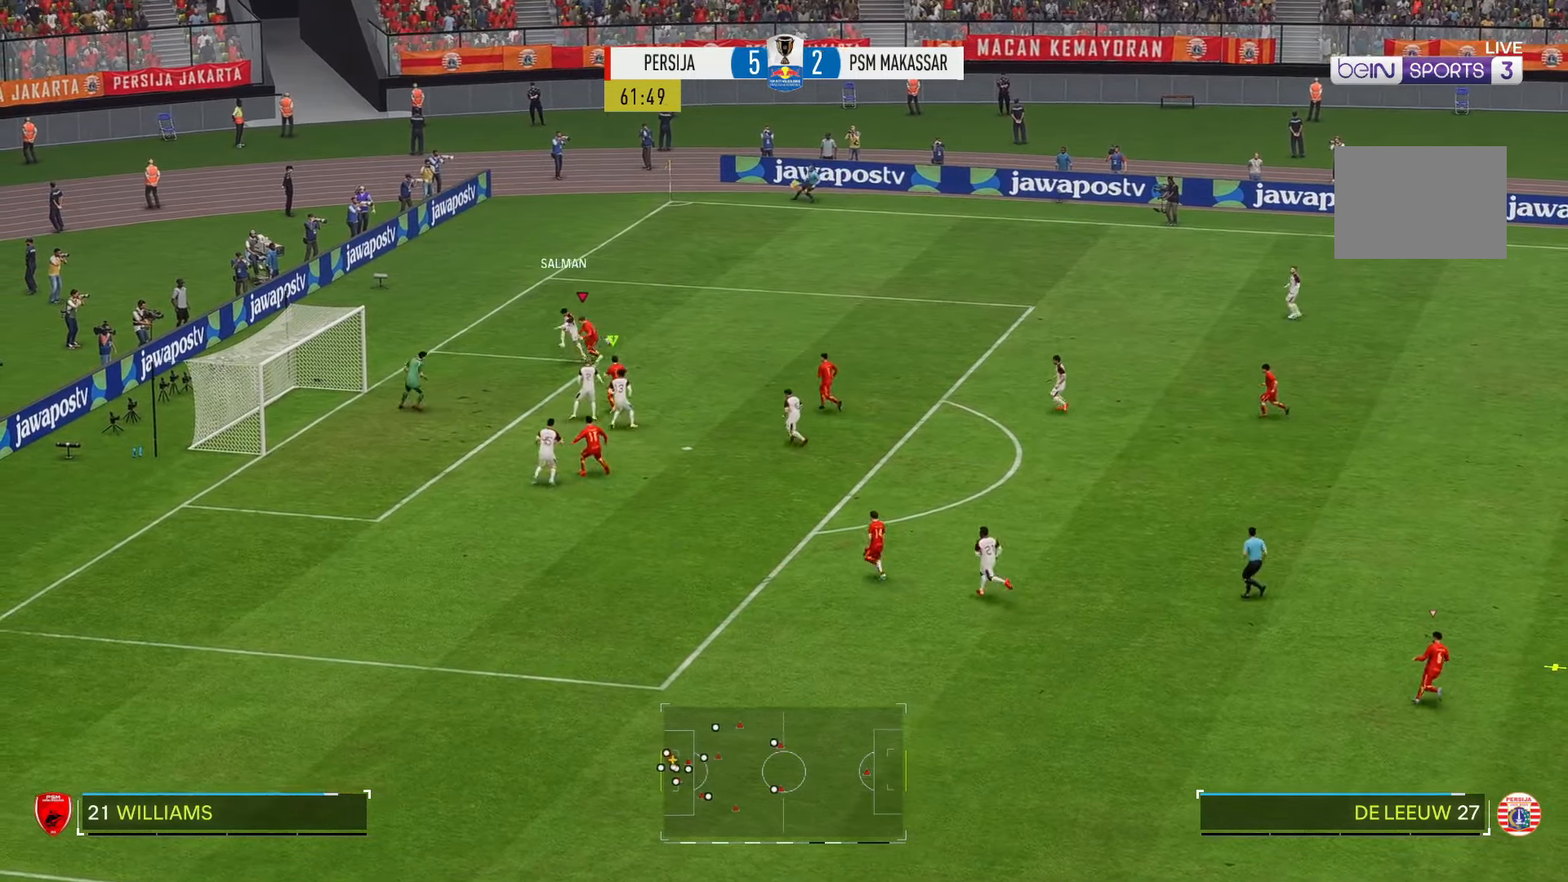
{"buttons": ["R2"], "left_stick": "center", "right_stick": "center", "events": [[67, "left_stick", "left"], [334, "left_stick", "center"]]}
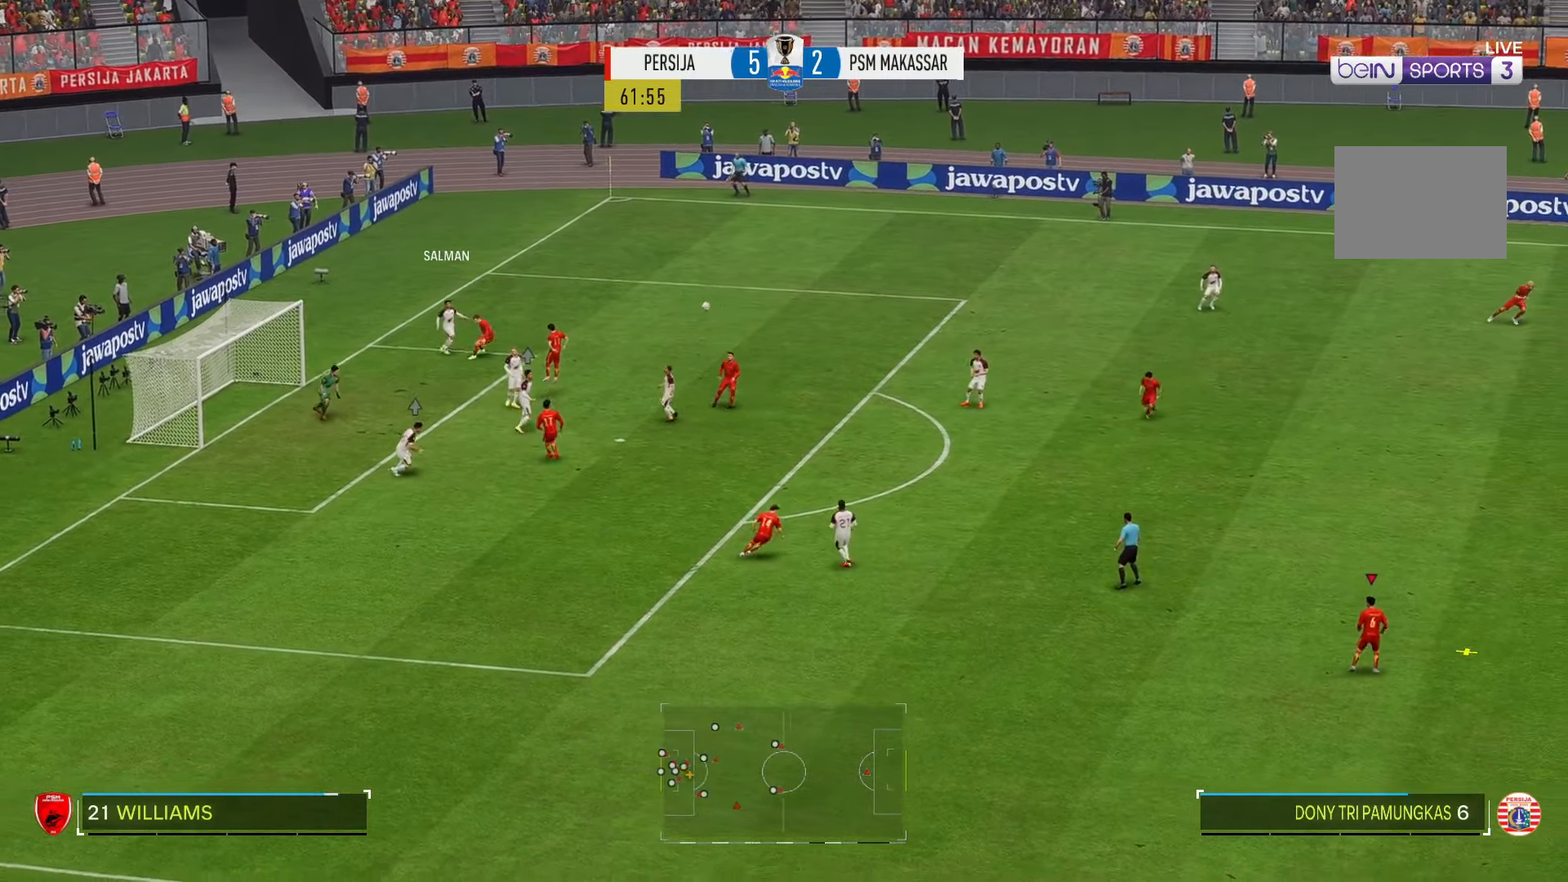
{"buttons": ["R2"], "left_stick": "down-left", "right_stick": "center", "events": [[34, "left_stick", "left"], [134, "left_stick", "down-left"]]}
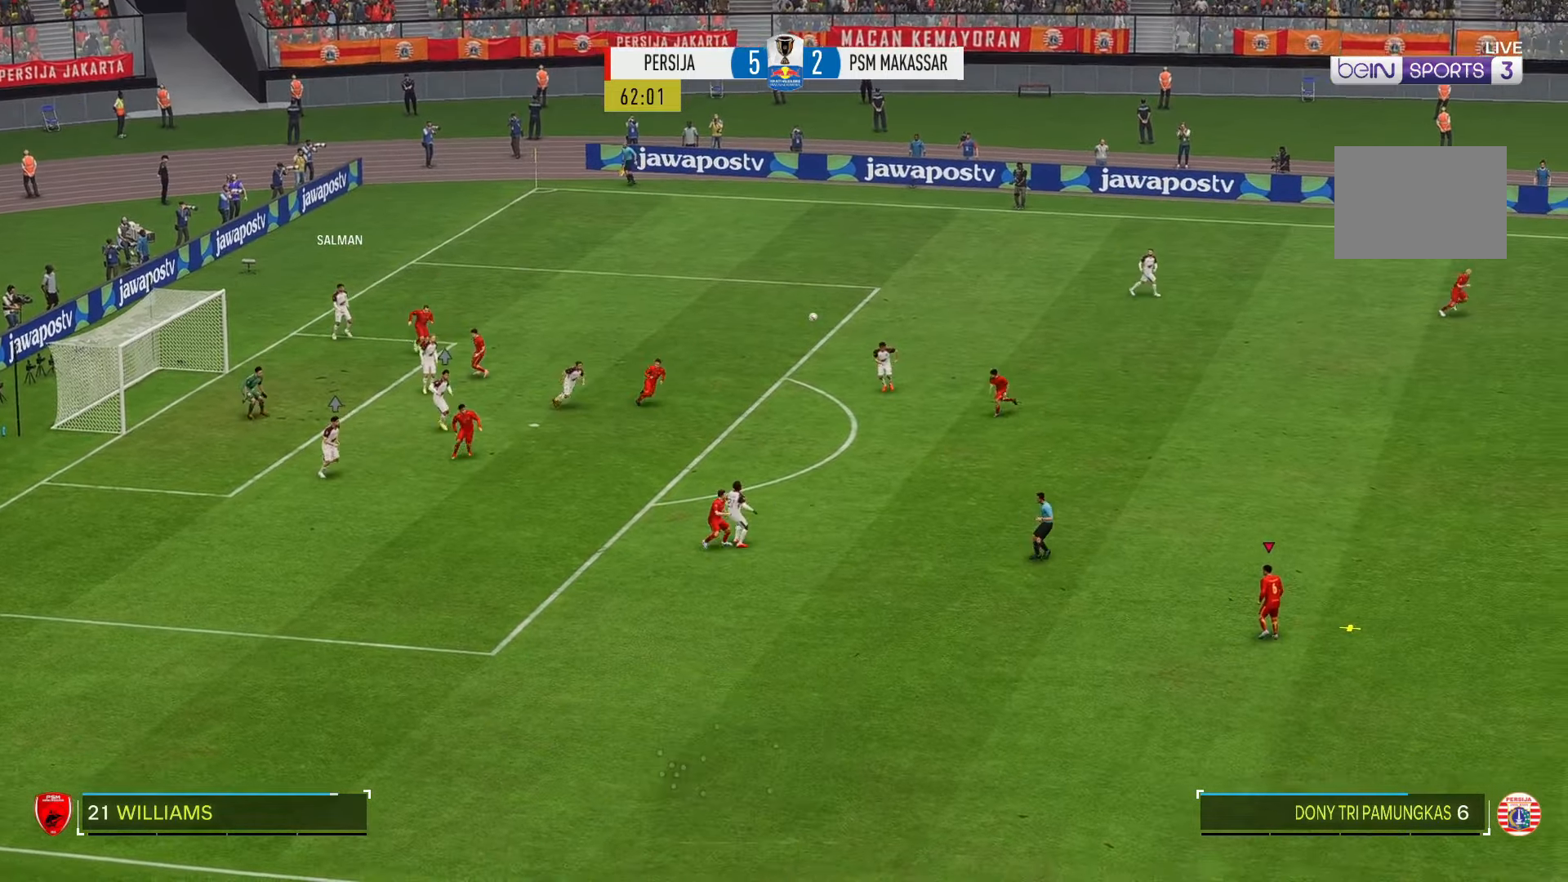
{"buttons": [], "left_stick": "left", "right_stick": "center", "events": [[67, "left_stick", "left"], [184, "left_stick", "up-left"], [500, "R2", "up"], [500, "left_stick", "left"]]}
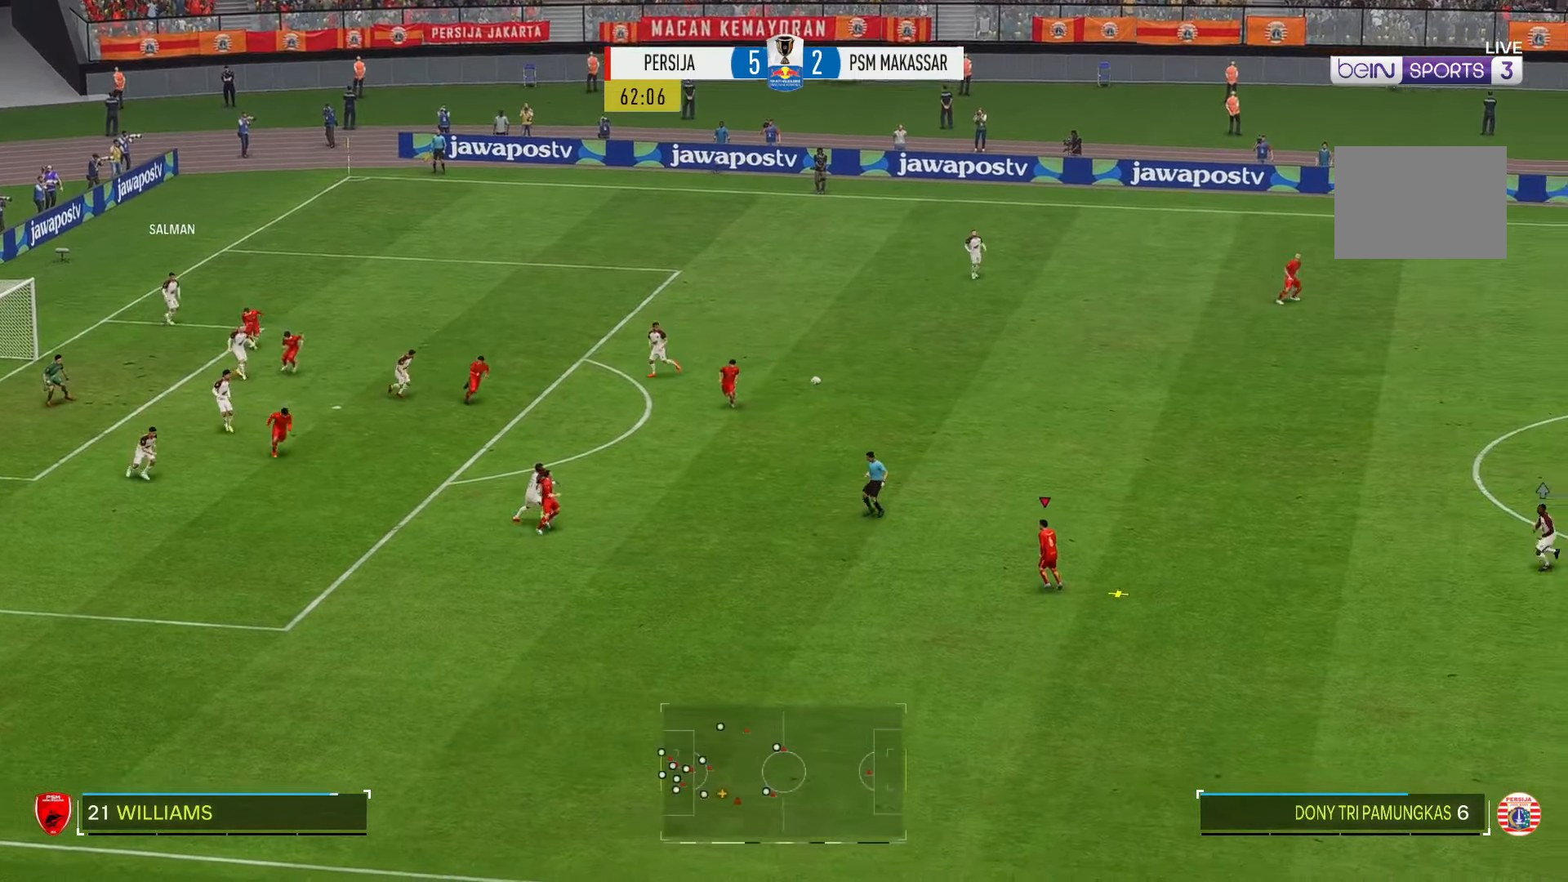
{"buttons": [], "left_stick": "up-left", "right_stick": "center", "events": [[334, "left_stick", "up-left"]]}
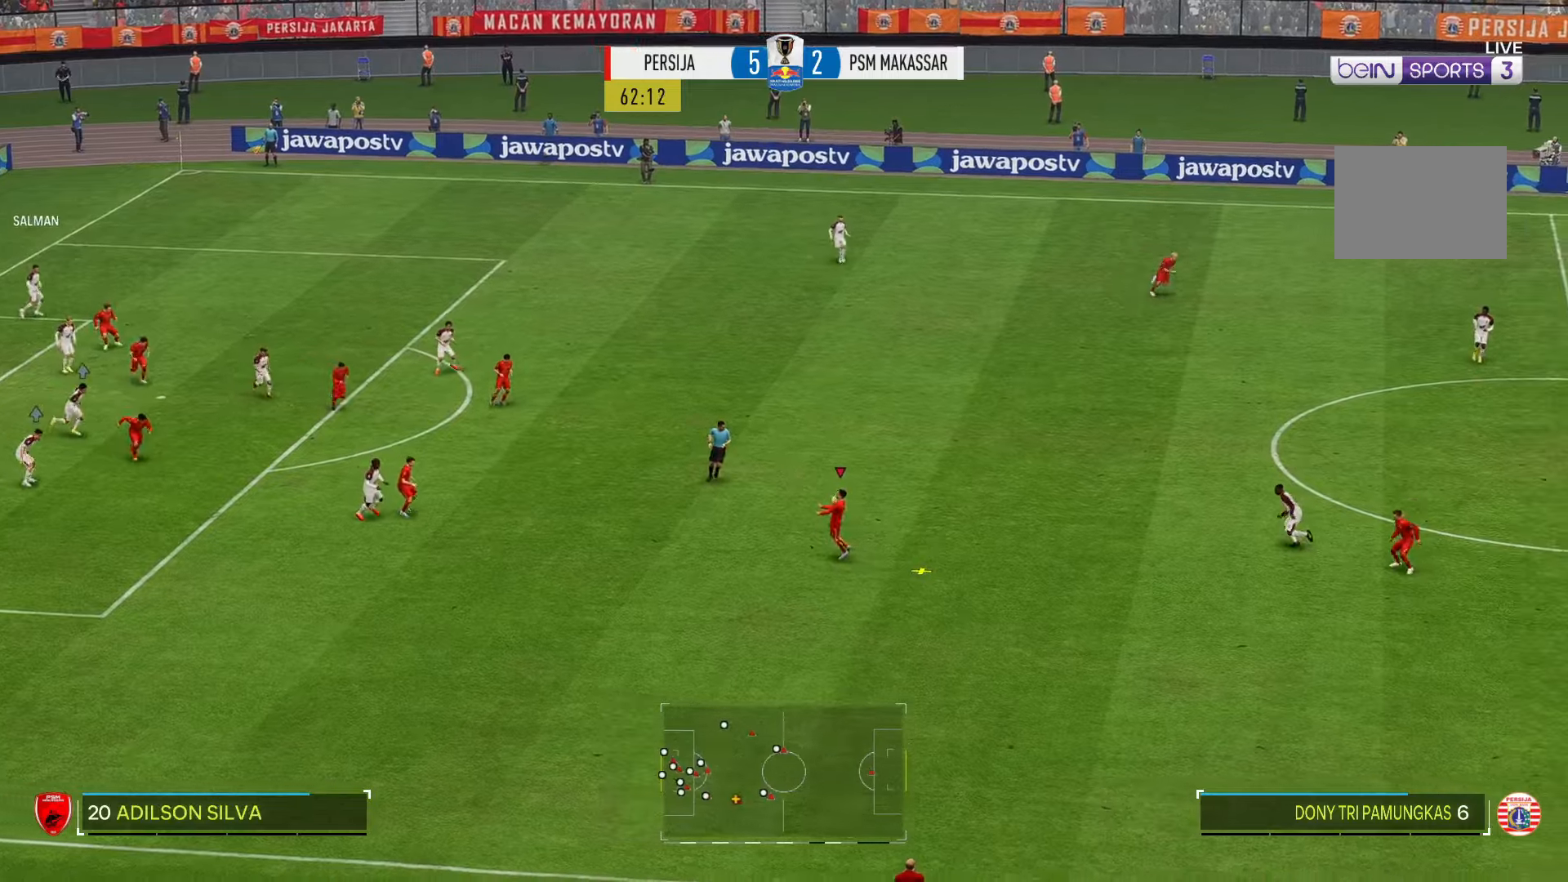
{"buttons": [], "left_stick": "up-left", "right_stick": "center", "events": []}
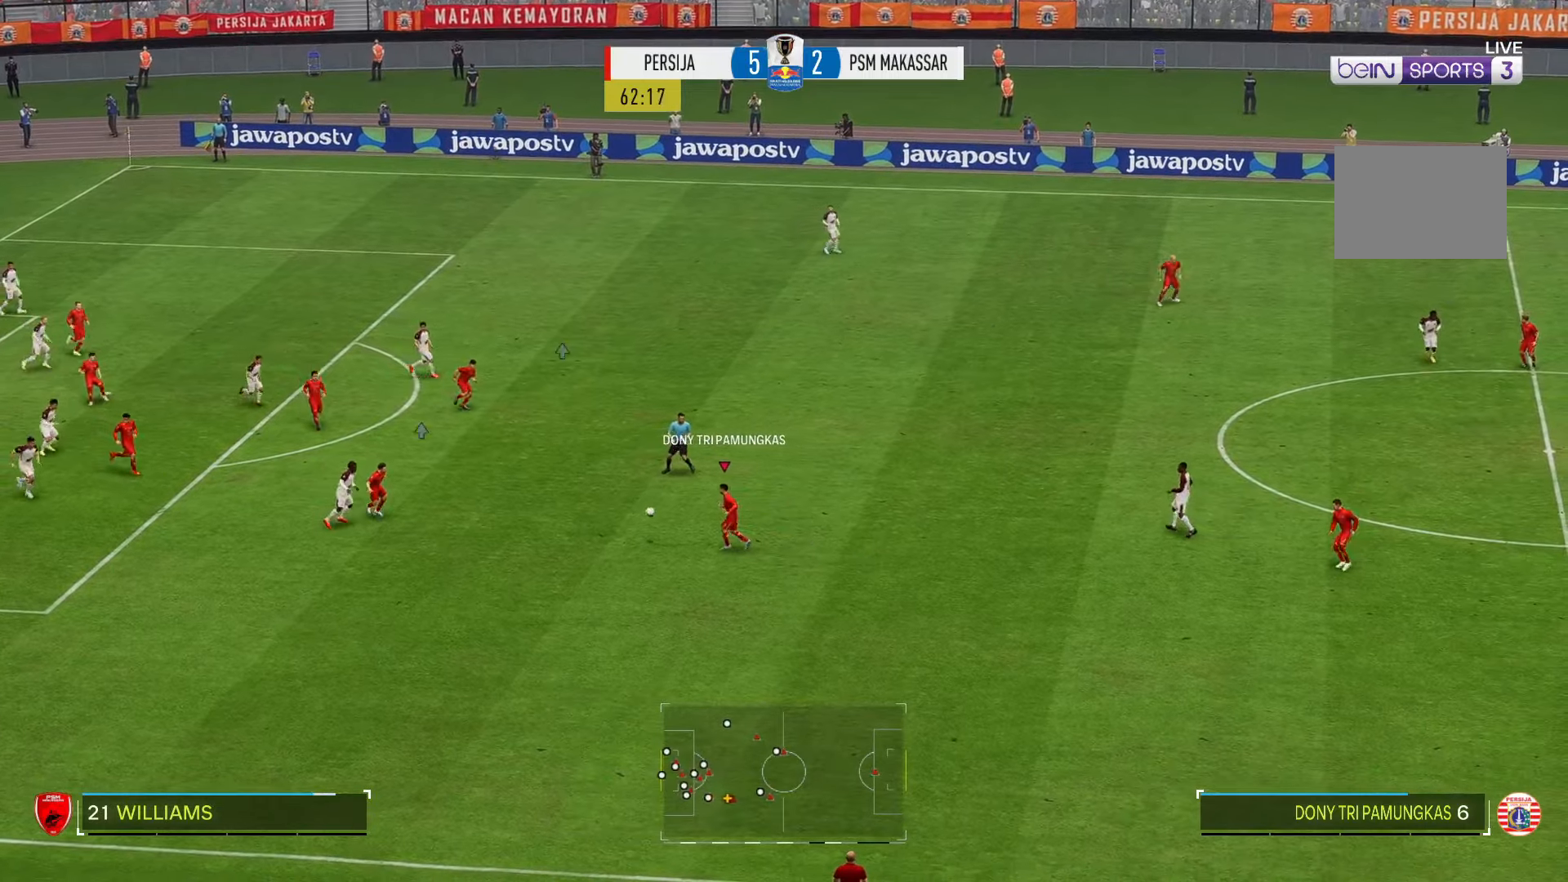
{"buttons": [], "left_stick": "left", "right_stick": "center", "events": [[67, "left_stick", "down-left"], [400, "left_stick", "left"]]}
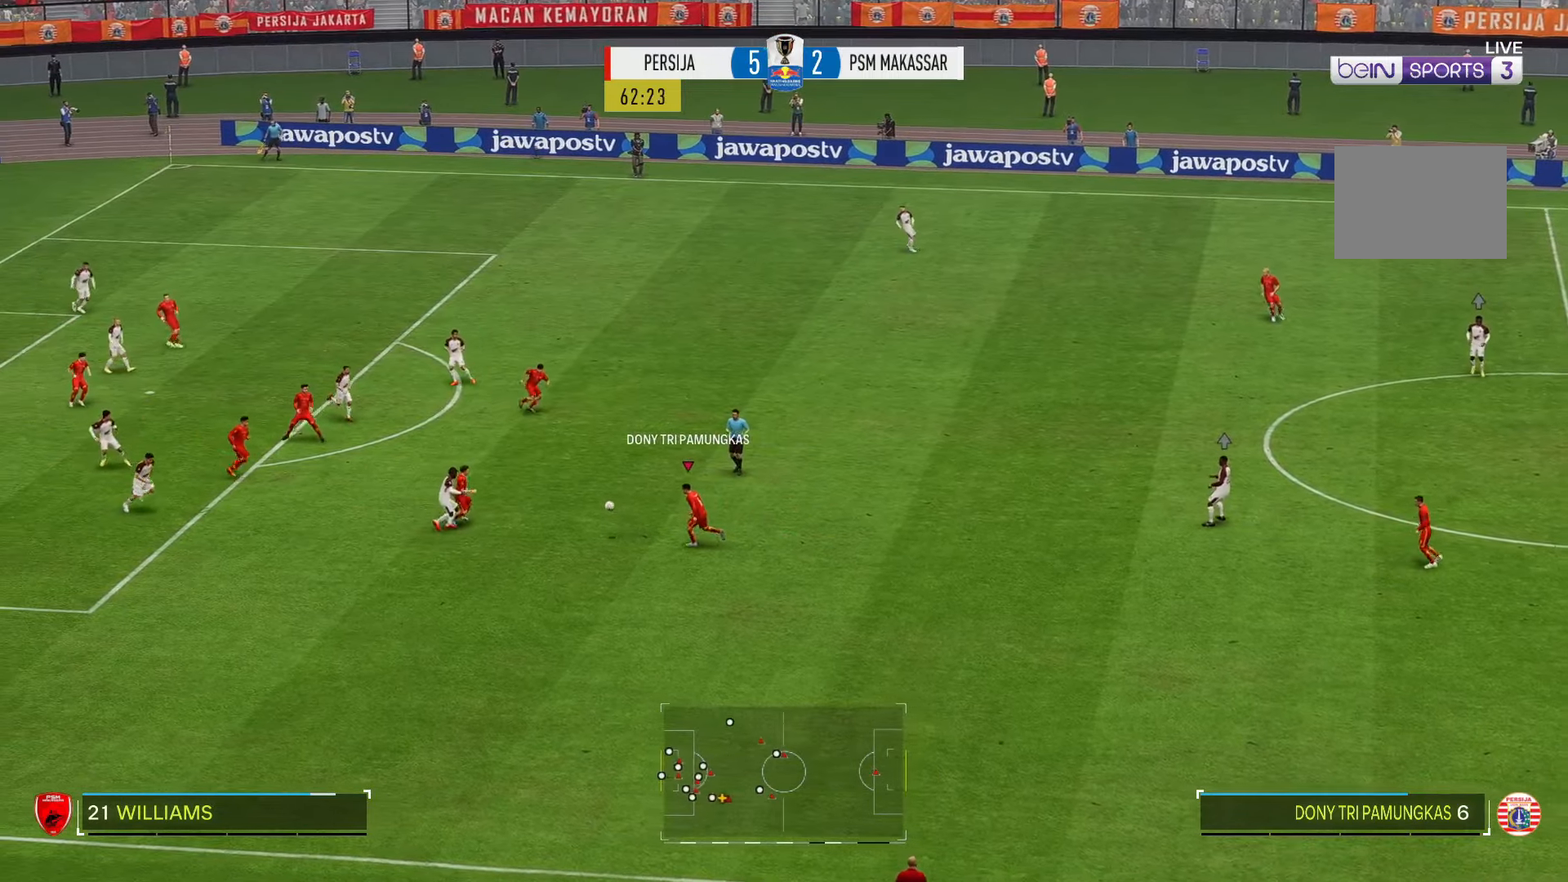
{"buttons": [], "left_stick": "up-left", "right_stick": "center", "events": [[34, "left_stick", "down-left"], [200, "left_stick", "up-left"]]}
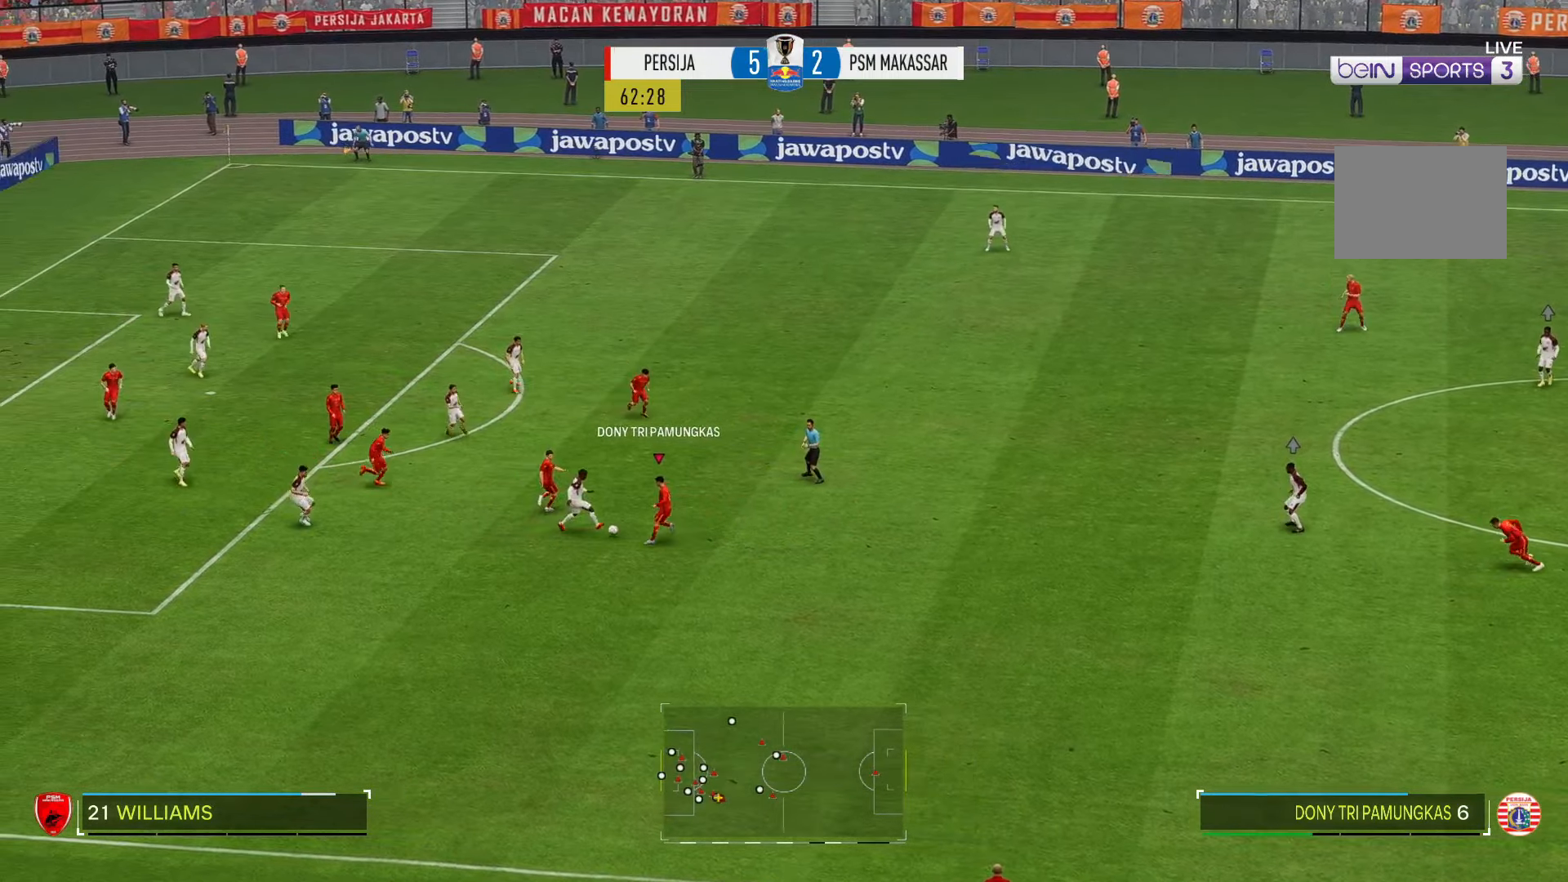
{"buttons": [], "left_stick": "up-left", "right_stick": "center", "events": []}
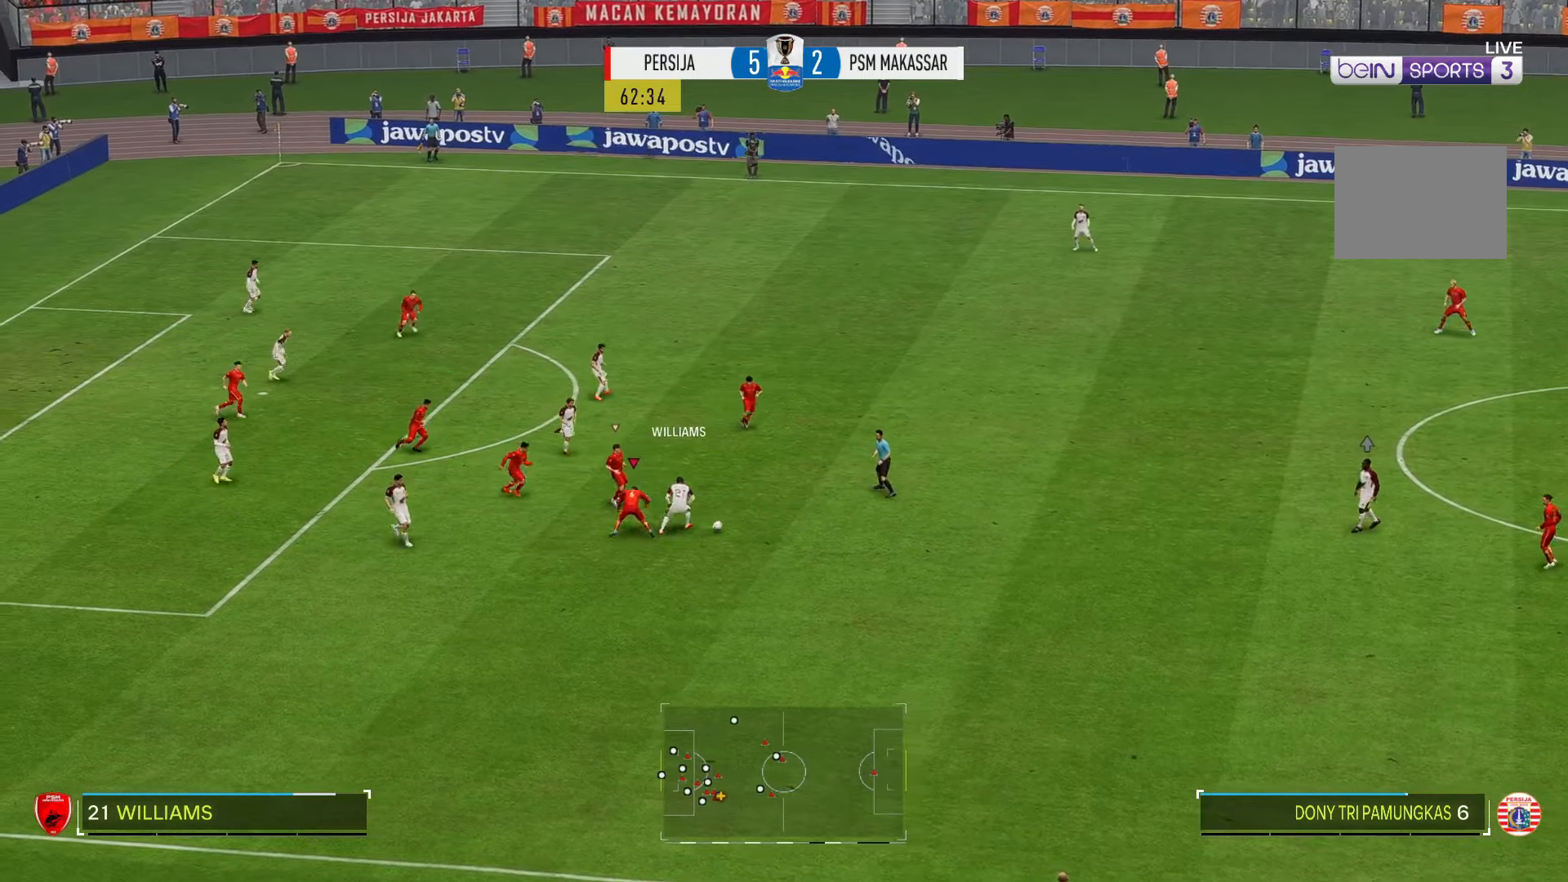
{"buttons": ["R2"], "left_stick": "right", "right_stick": "center", "events": [[184, "R2", "down"], [234, "left_stick", "up-right"], [367, "left_stick", "right"]]}
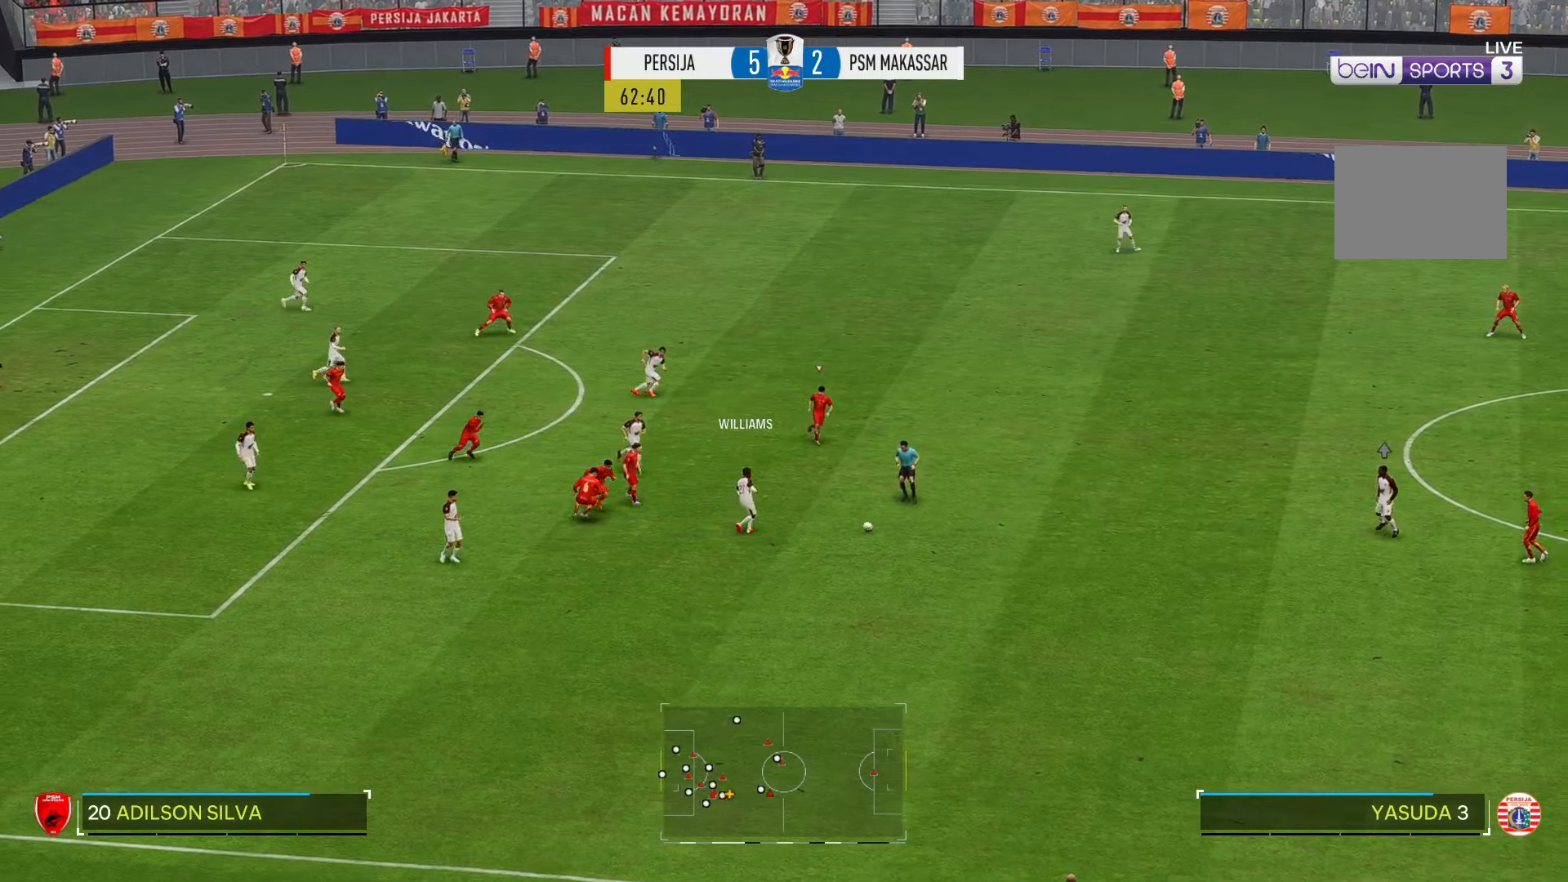
{"buttons": ["R2"], "left_stick": "down-left", "right_stick": "center", "events": [[334, "left_stick", "down"], [450, "left_stick", "down-left"]]}
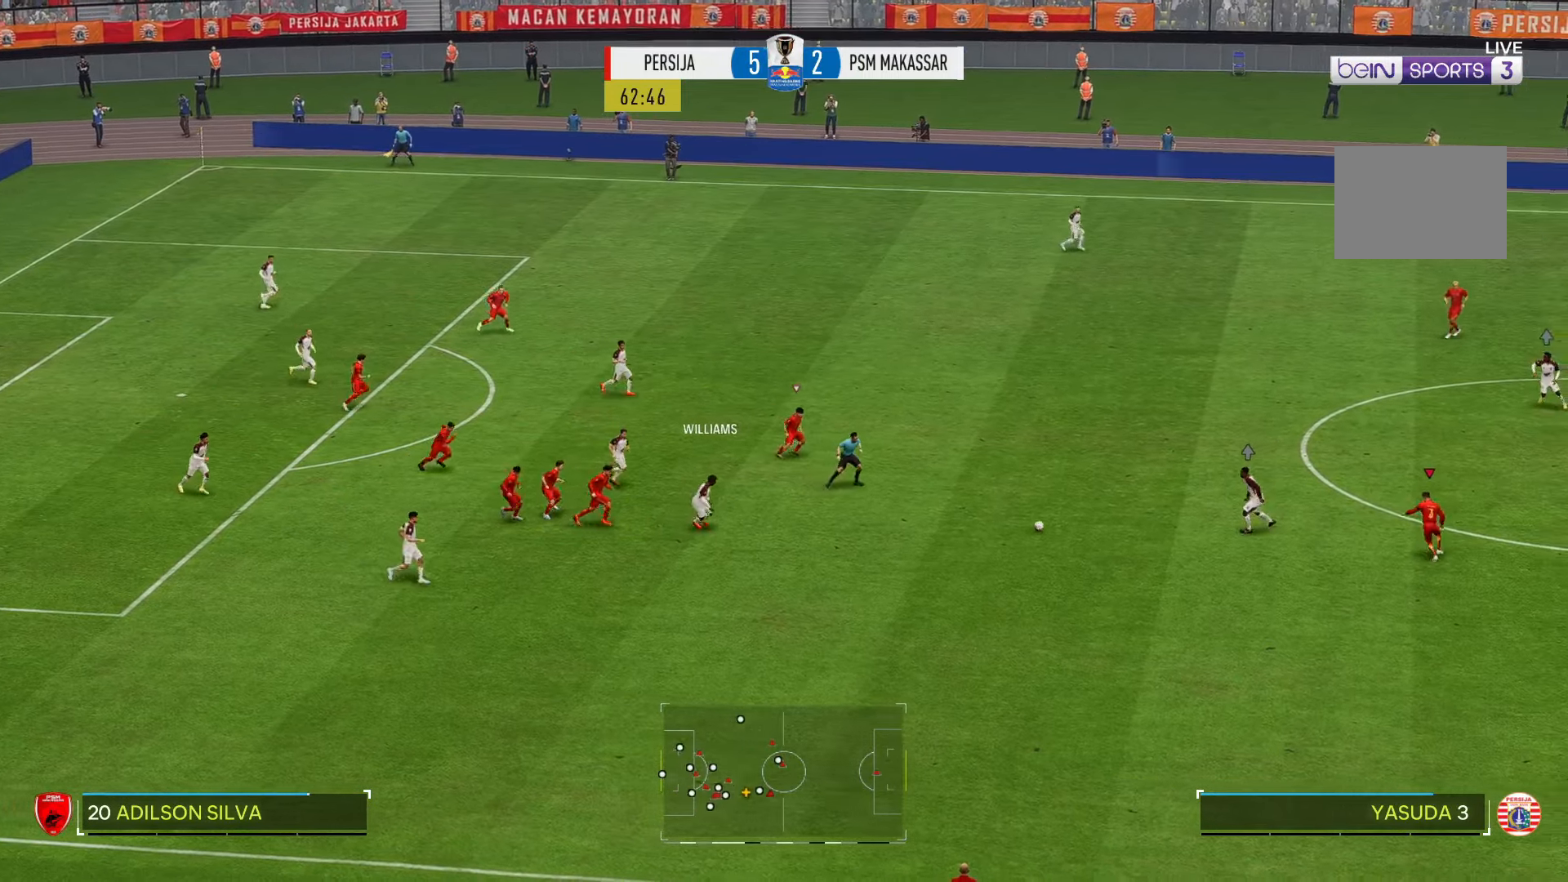
{"buttons": ["R2"], "left_stick": "up-left", "right_stick": "center", "events": [[50, "left_stick", "left"], [367, "left_stick", "up-left"]]}
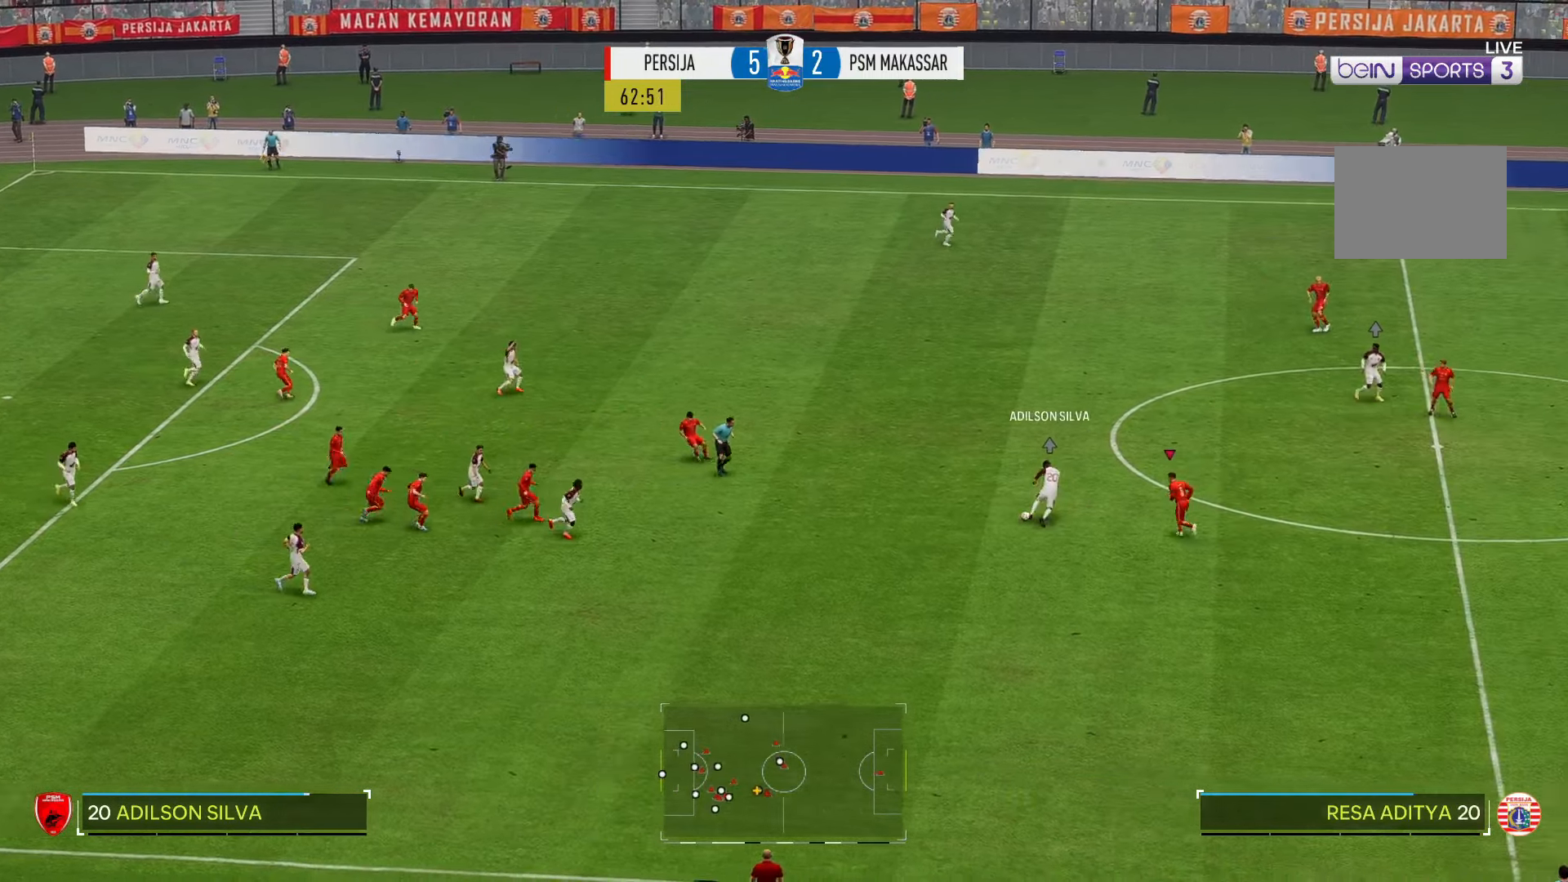
{"buttons": ["R2"], "left_stick": "up-left", "right_stick": "center", "events": []}
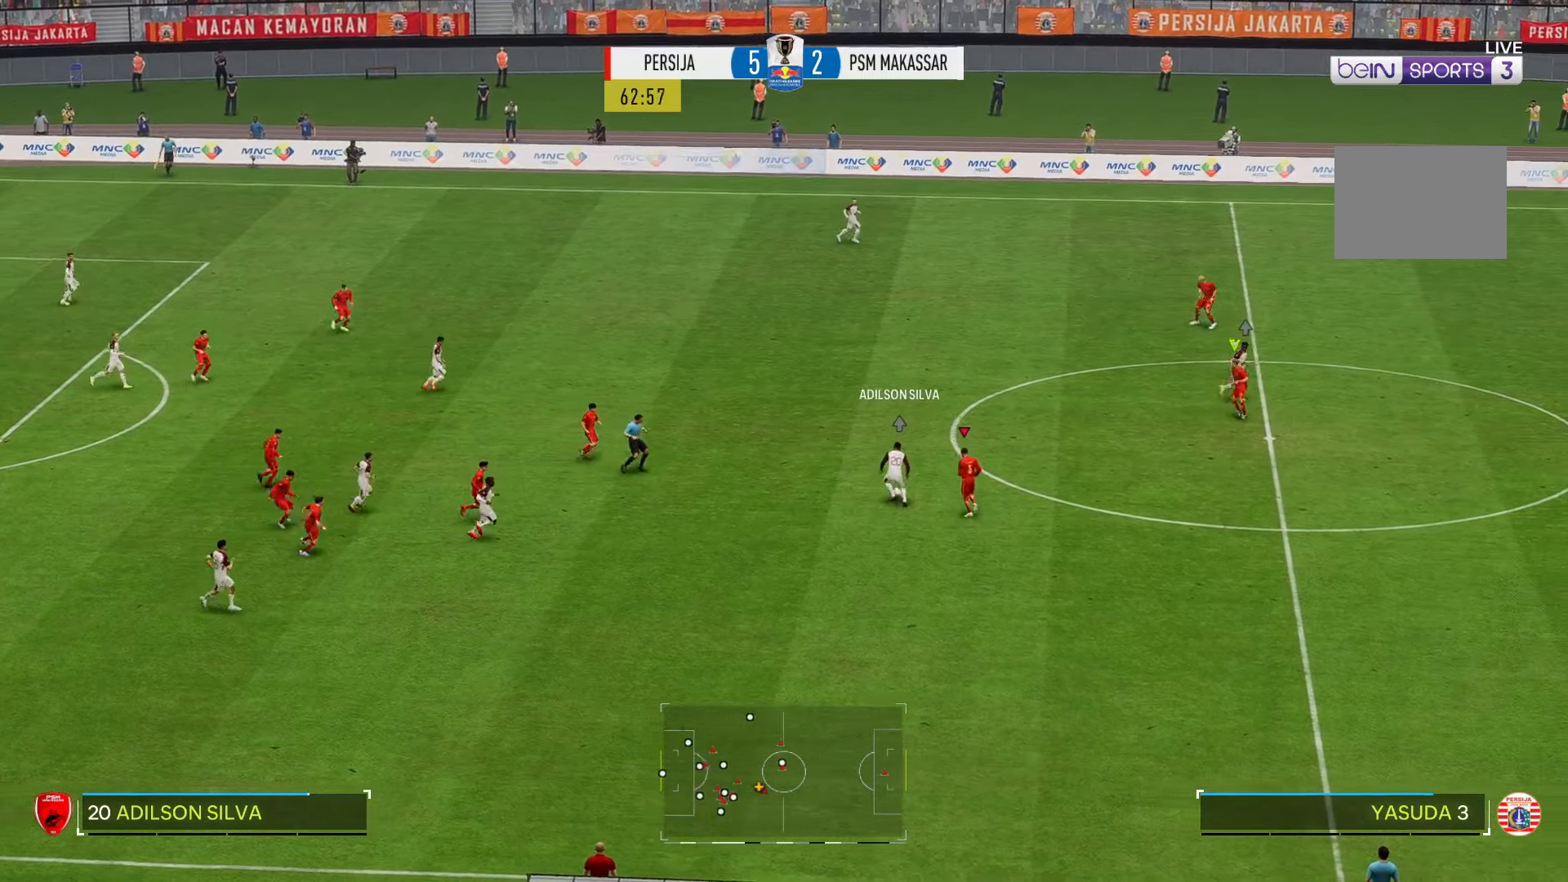
{"buttons": ["R2"], "left_stick": "up-left", "right_stick": "center", "events": []}
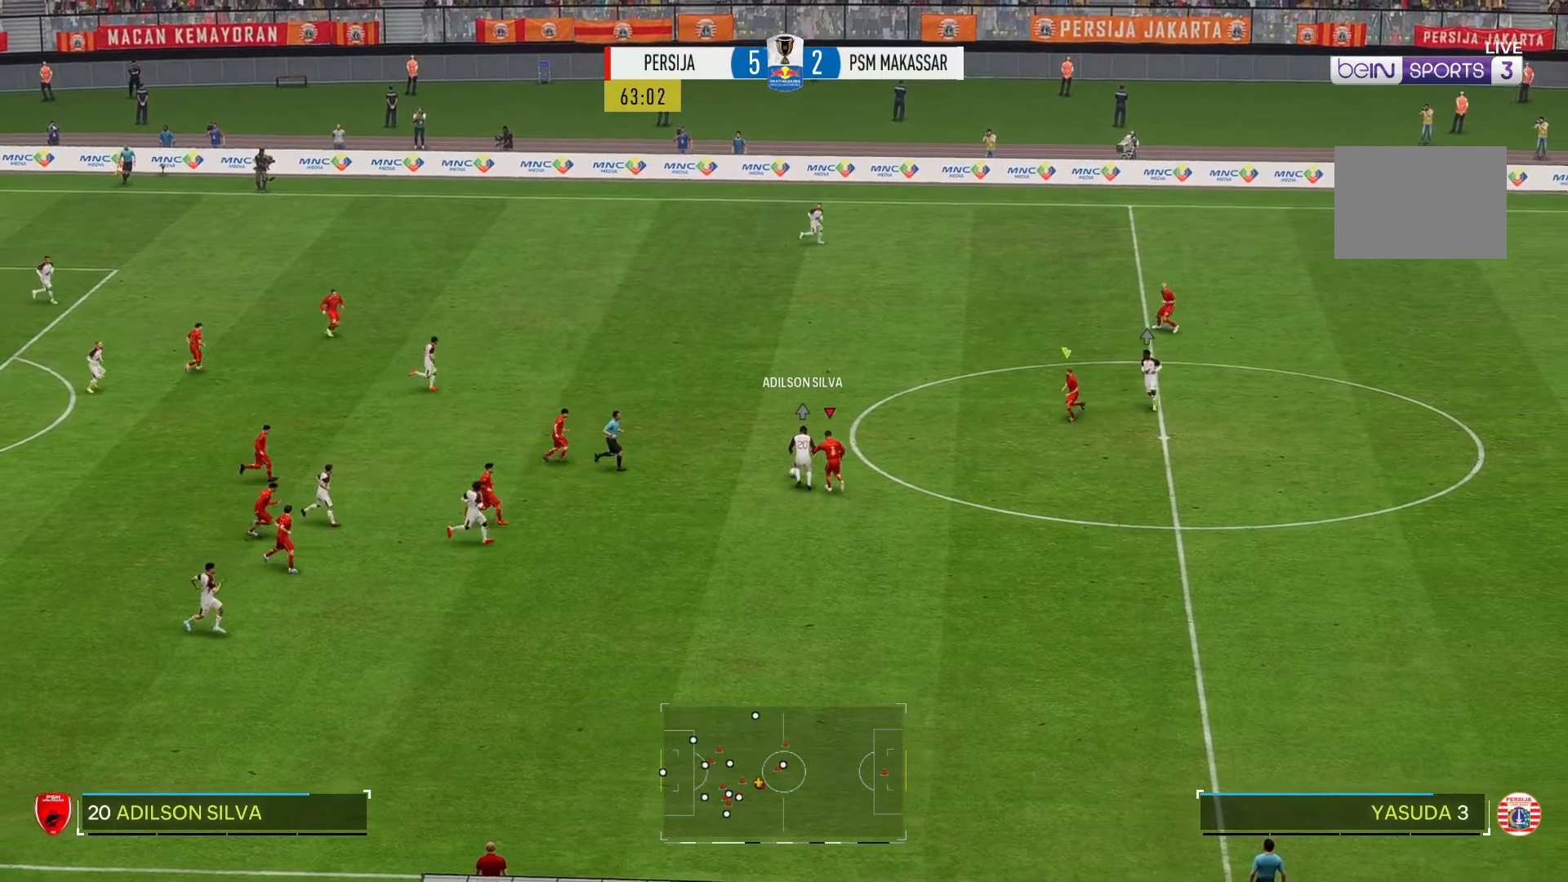
{"buttons": ["R2"], "left_stick": "up", "right_stick": "center", "events": [[300, "left_stick", "up"]]}
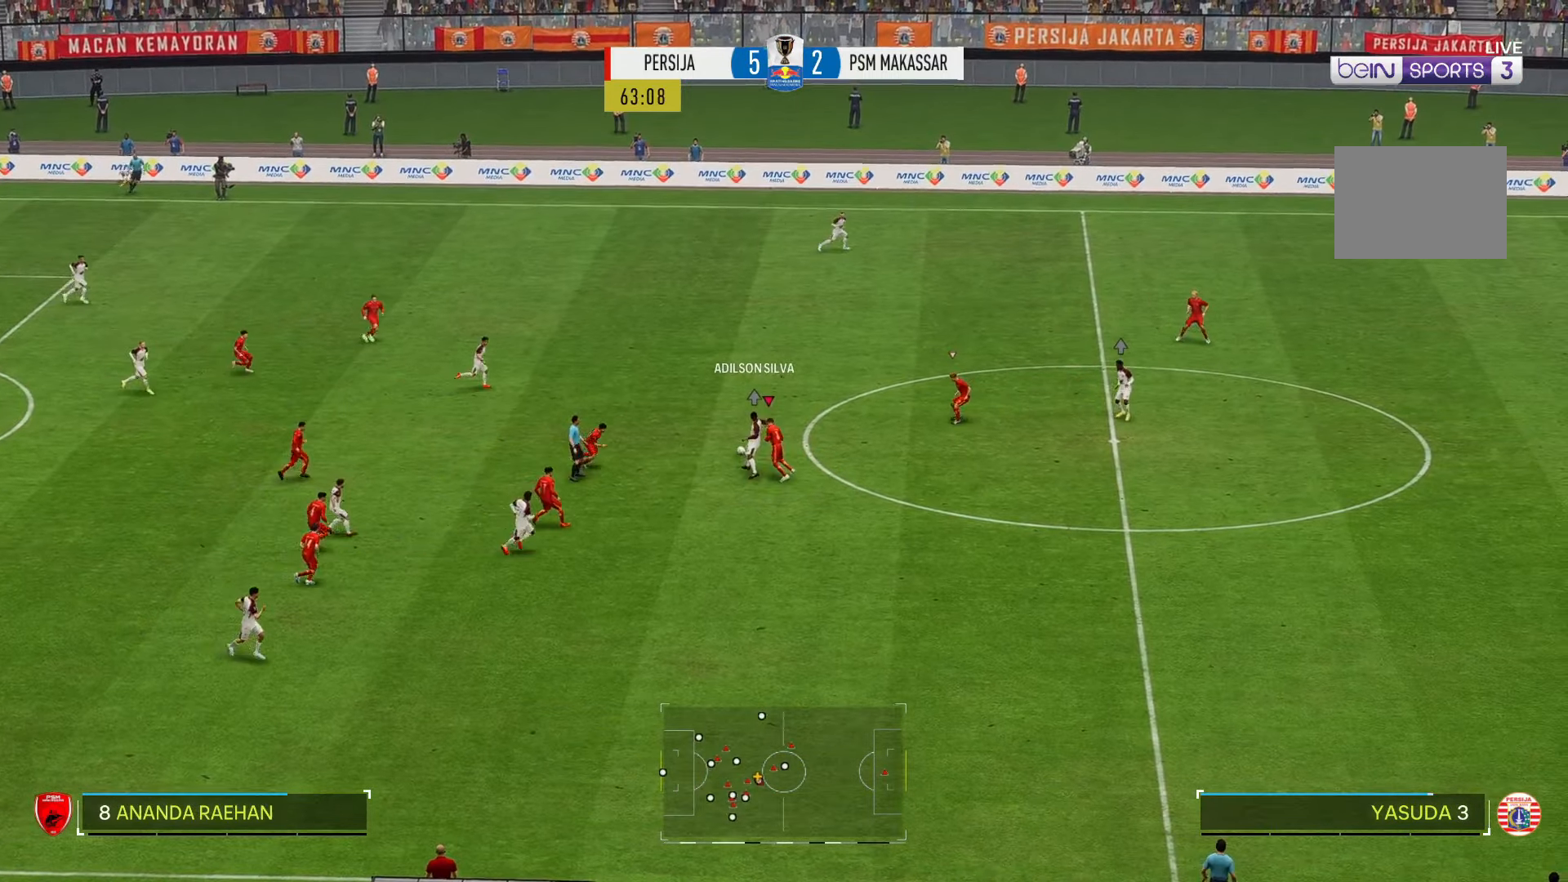
{"buttons": ["R2"], "left_stick": "up-right", "right_stick": "center", "events": [[400, "left_stick", "up-right"]]}
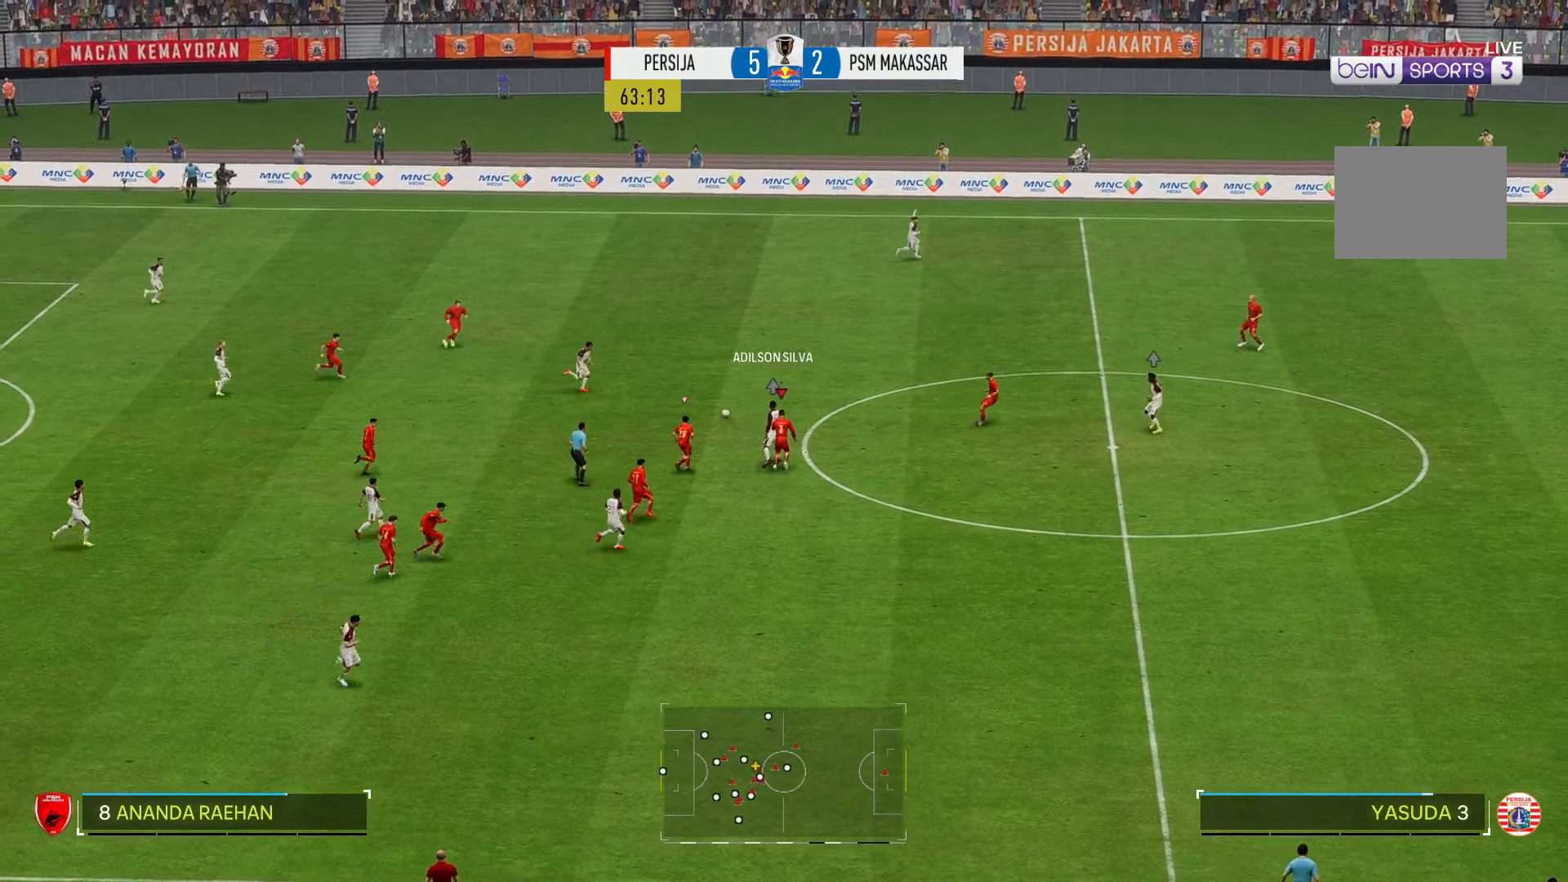
{"buttons": ["R2"], "left_stick": "up-right", "right_stick": "center", "events": []}
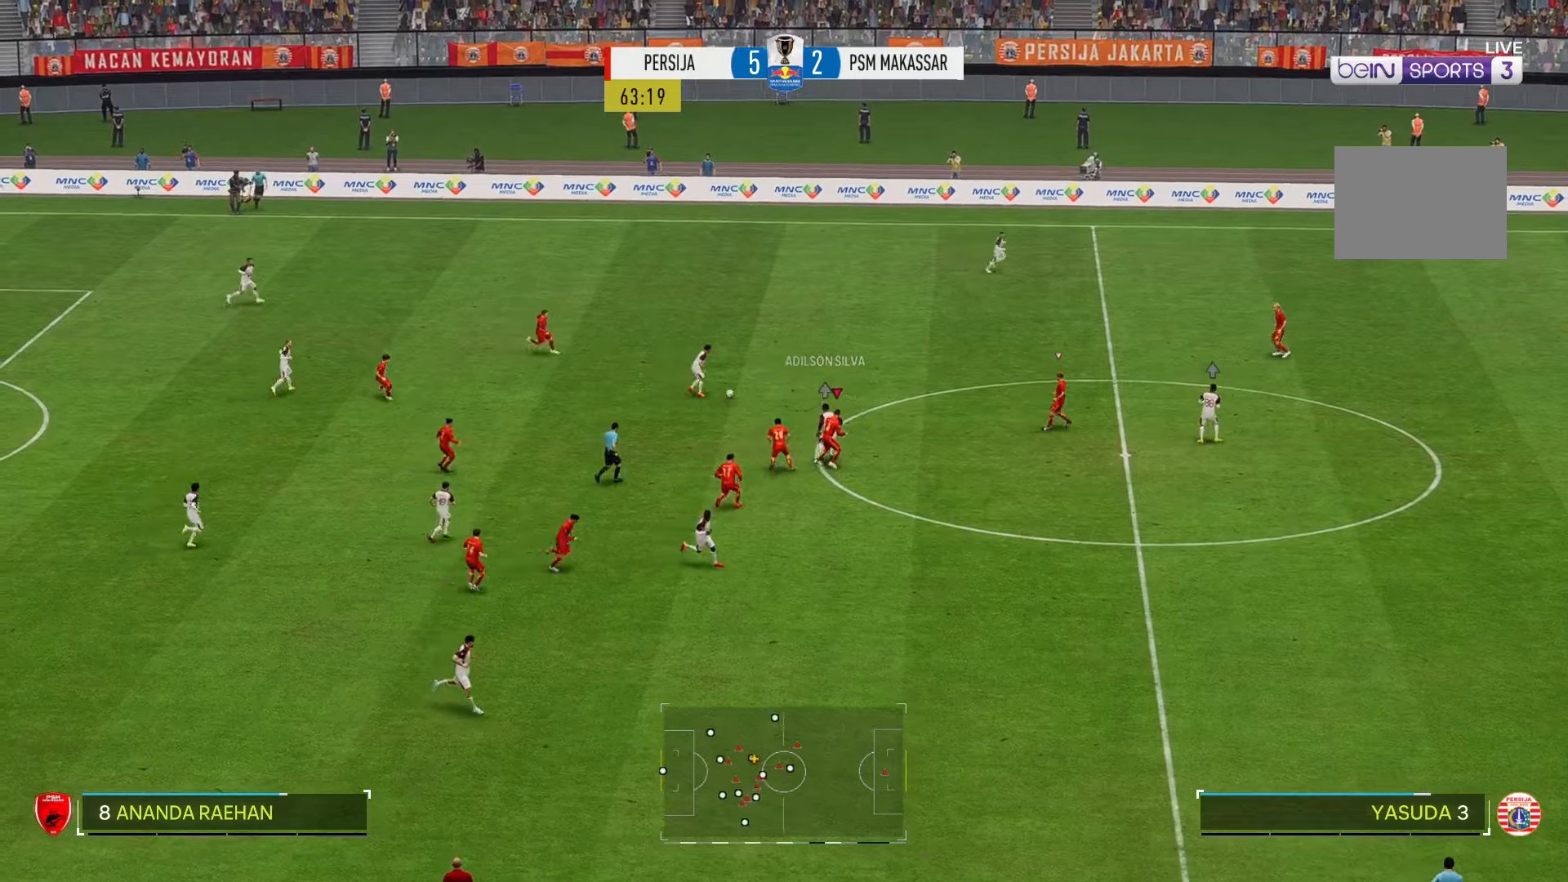
{"buttons": ["R2"], "left_stick": "up-right", "right_stick": "center", "events": []}